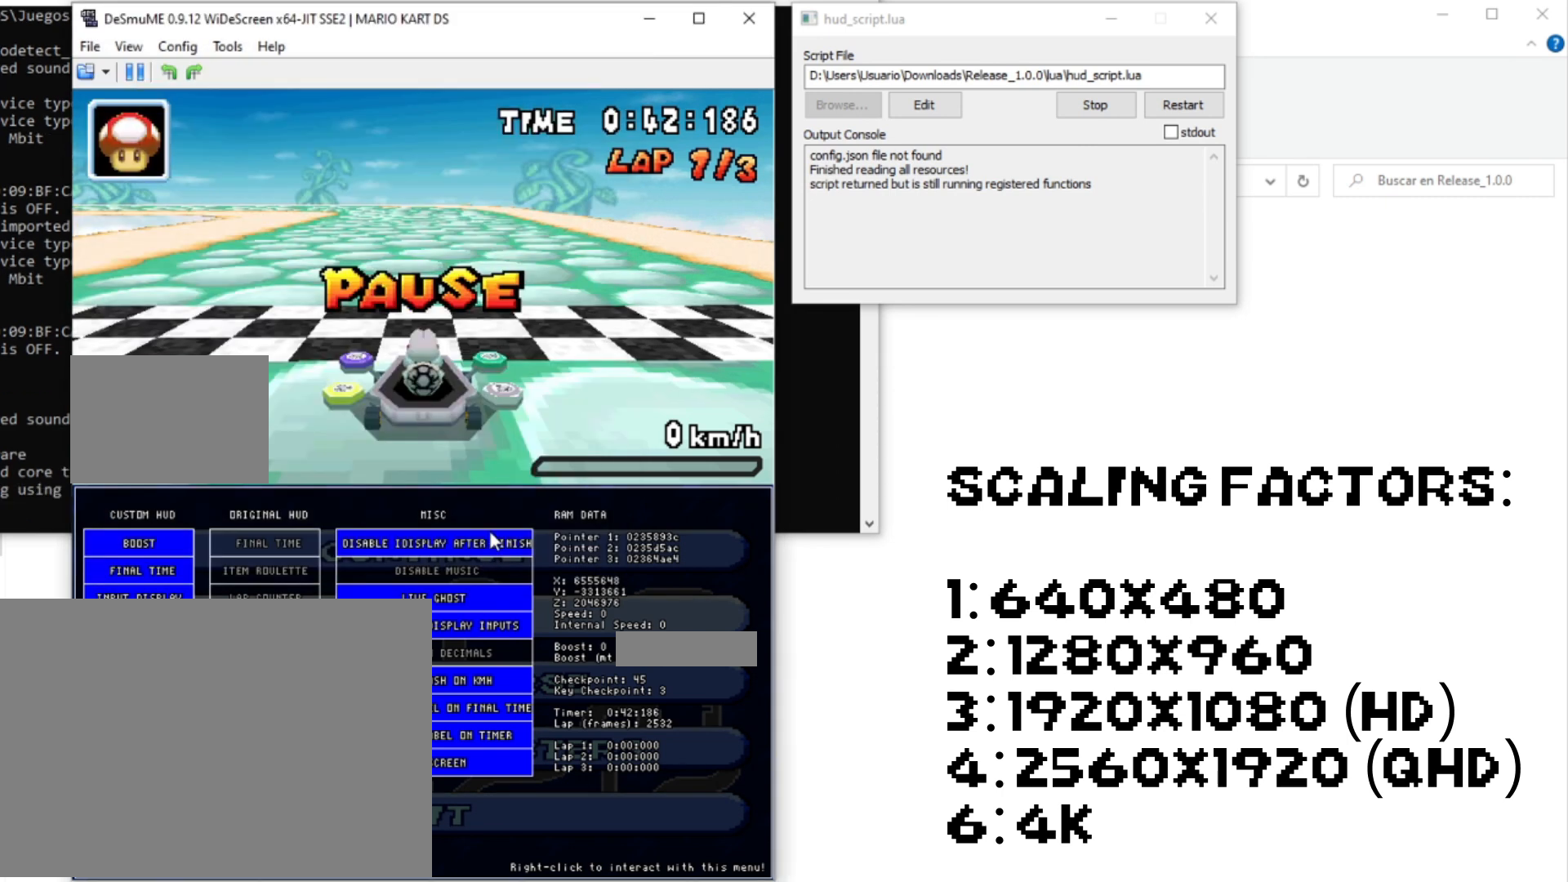
Gameplay with a controller (Nintendo layout); each line is a JSON object with the inputs held at the frame after it. "events" lists button and stick changes between this image and that frame as [ms after this image, input, new state], when the widget could be followed in between. Not read: DPAD_DOWN DPAD_RIGHT L3 R3.
{"buttons": ["A", "R1", "DPAD_LEFT"], "events": []}
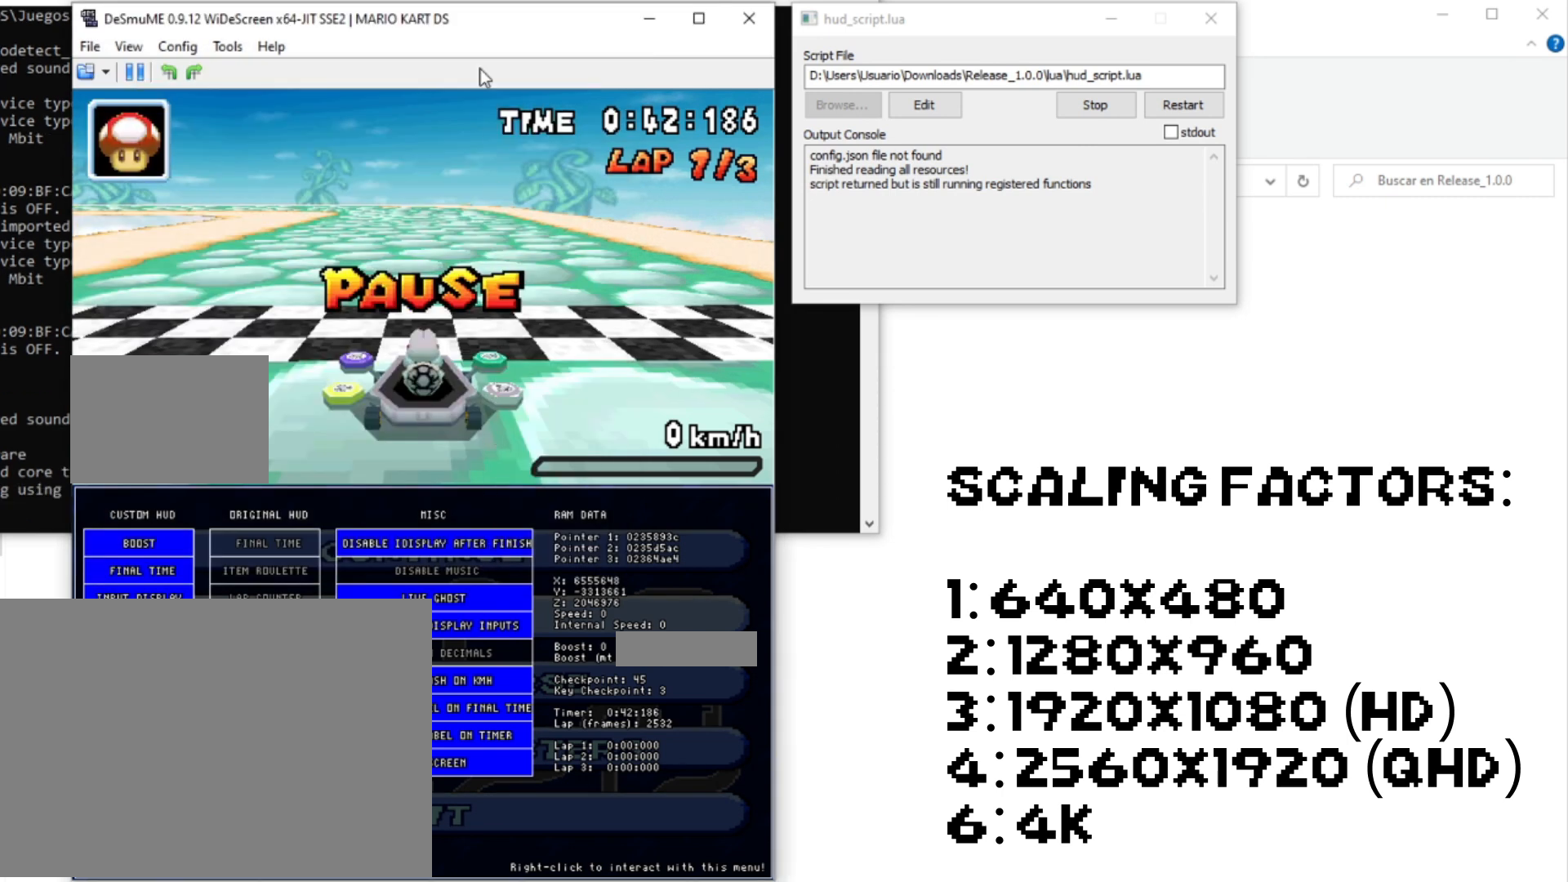
{"buttons": ["A", "R1", "DPAD_LEFT"], "events": []}
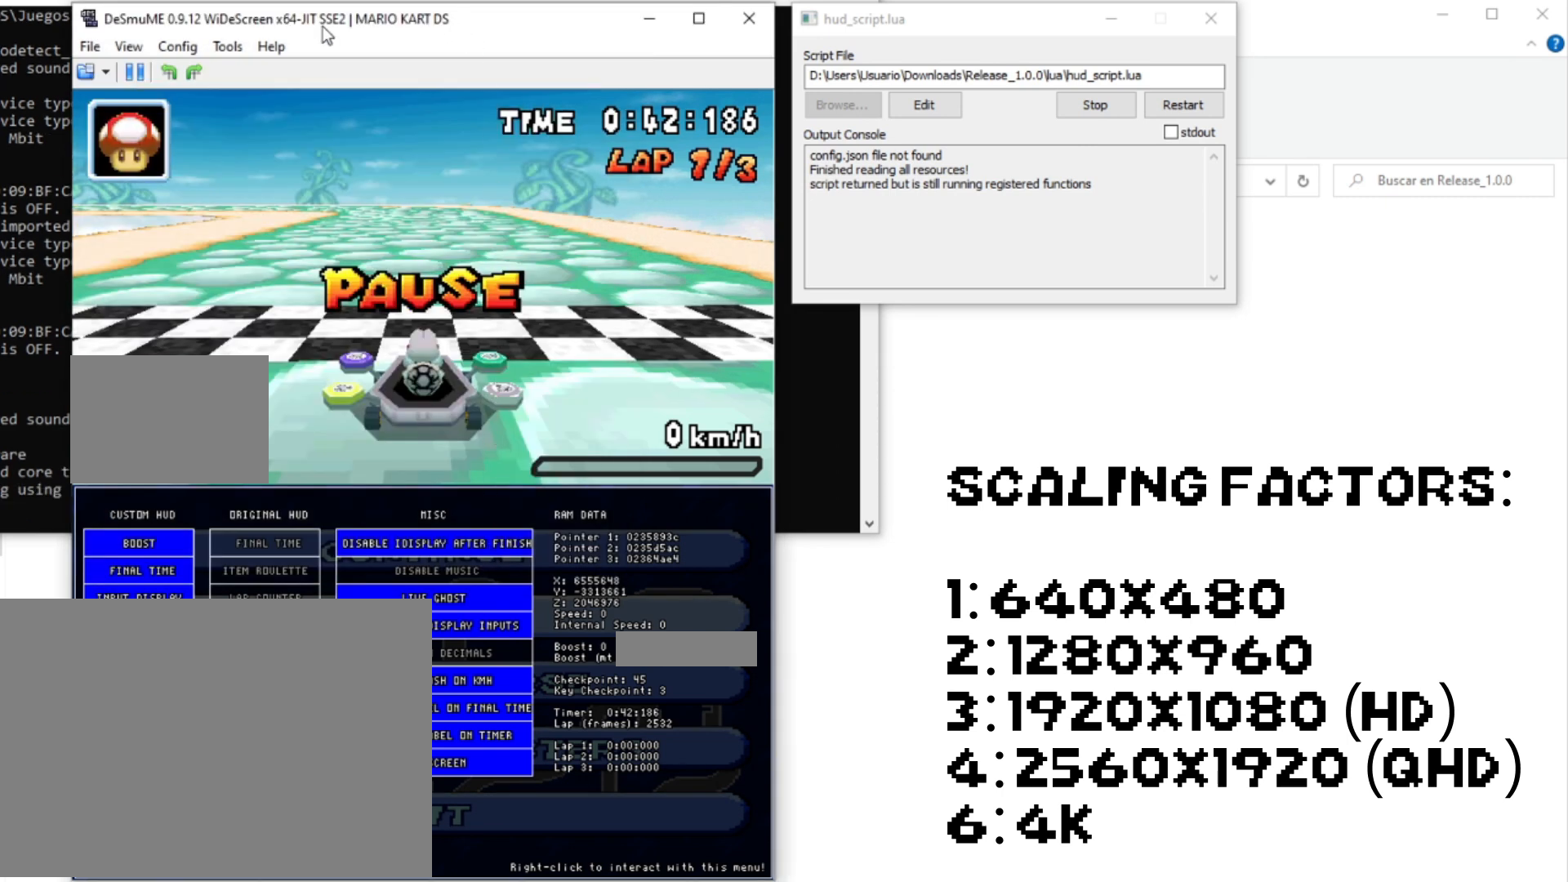
{"buttons": ["A", "R1", "DPAD_LEFT"], "events": []}
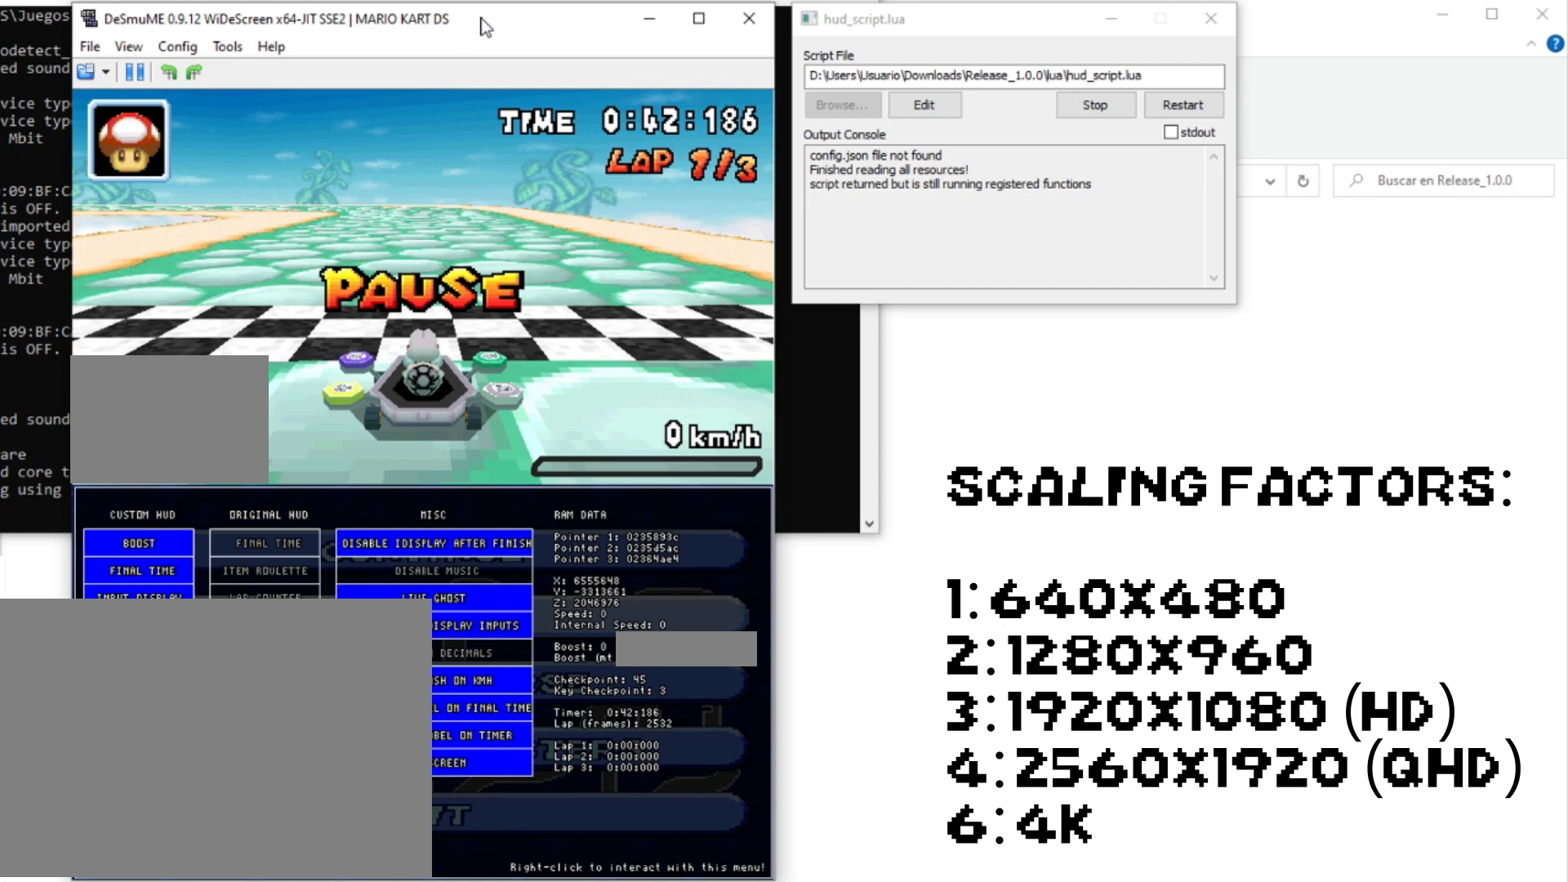
{"buttons": ["A", "R1", "DPAD_LEFT"], "events": []}
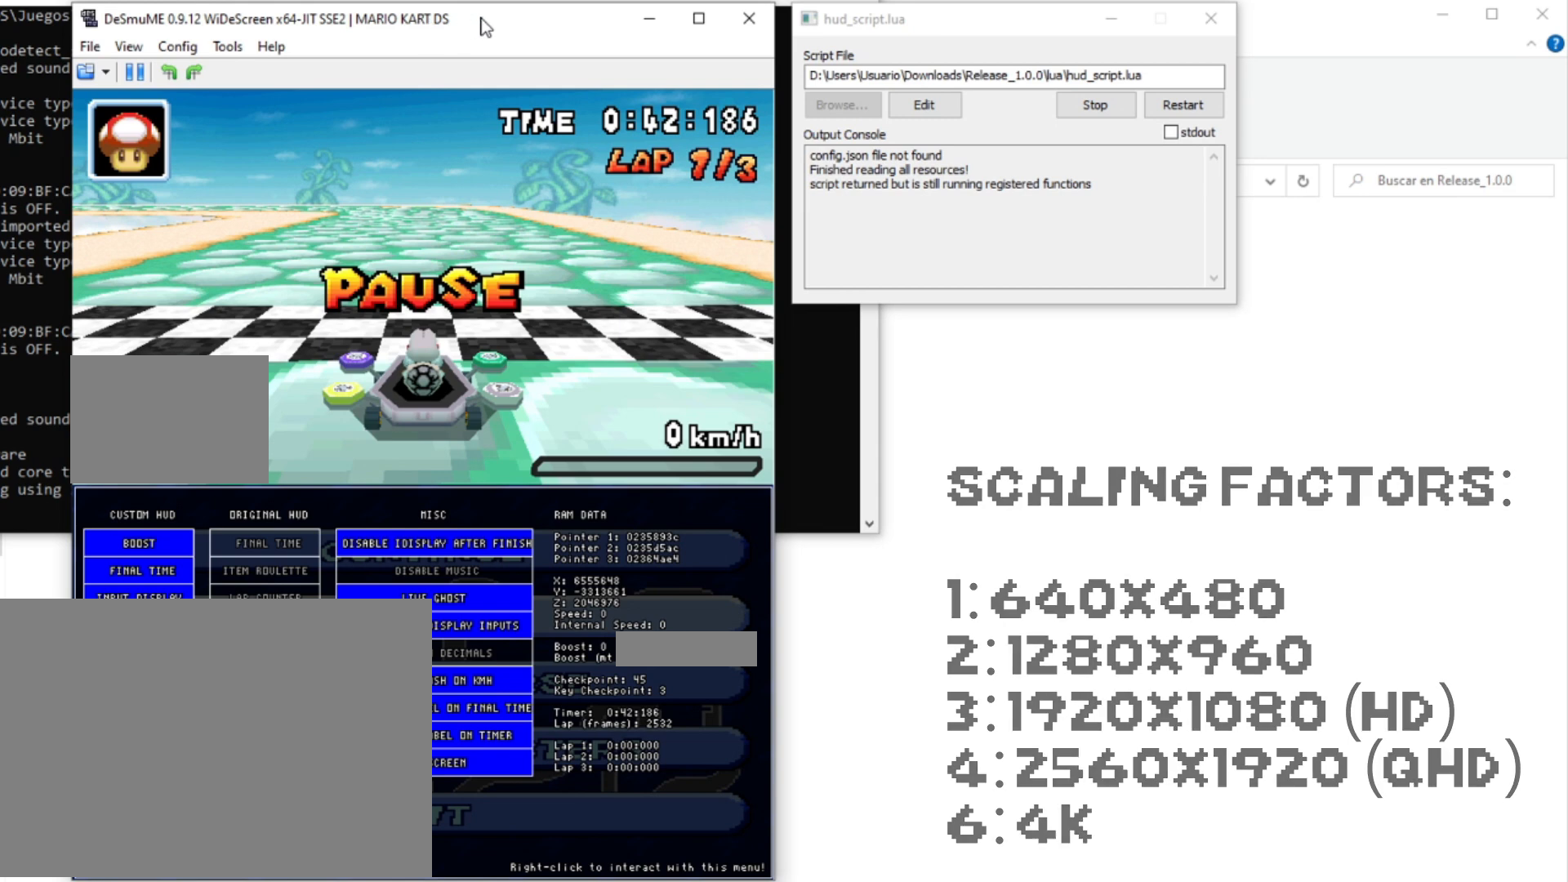
{"buttons": ["A", "R1", "DPAD_LEFT"], "events": []}
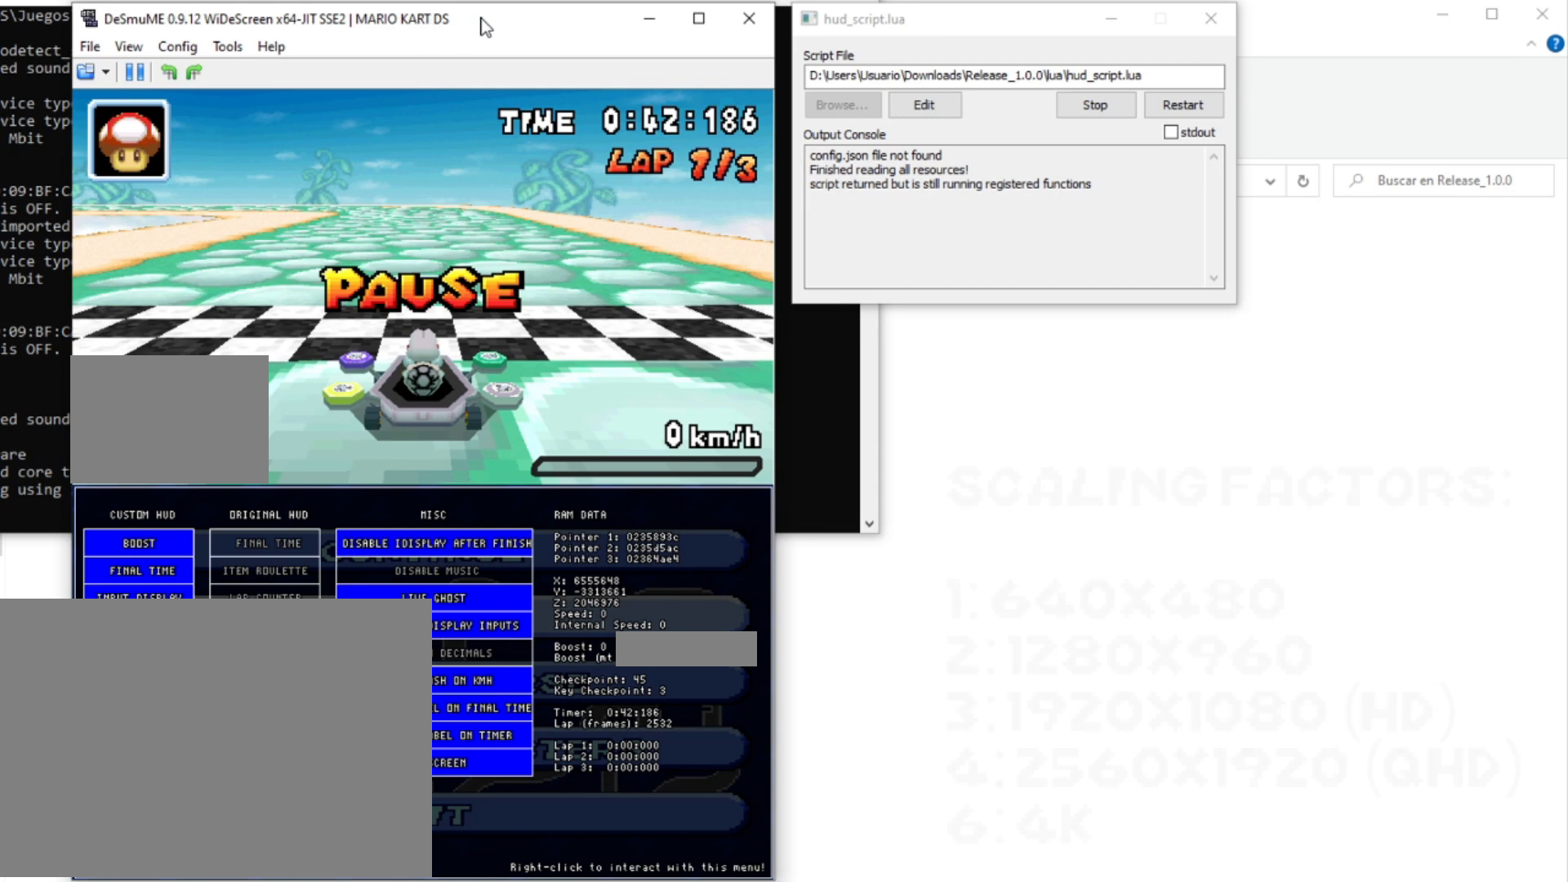
{"buttons": ["A", "R1", "DPAD_LEFT"], "events": []}
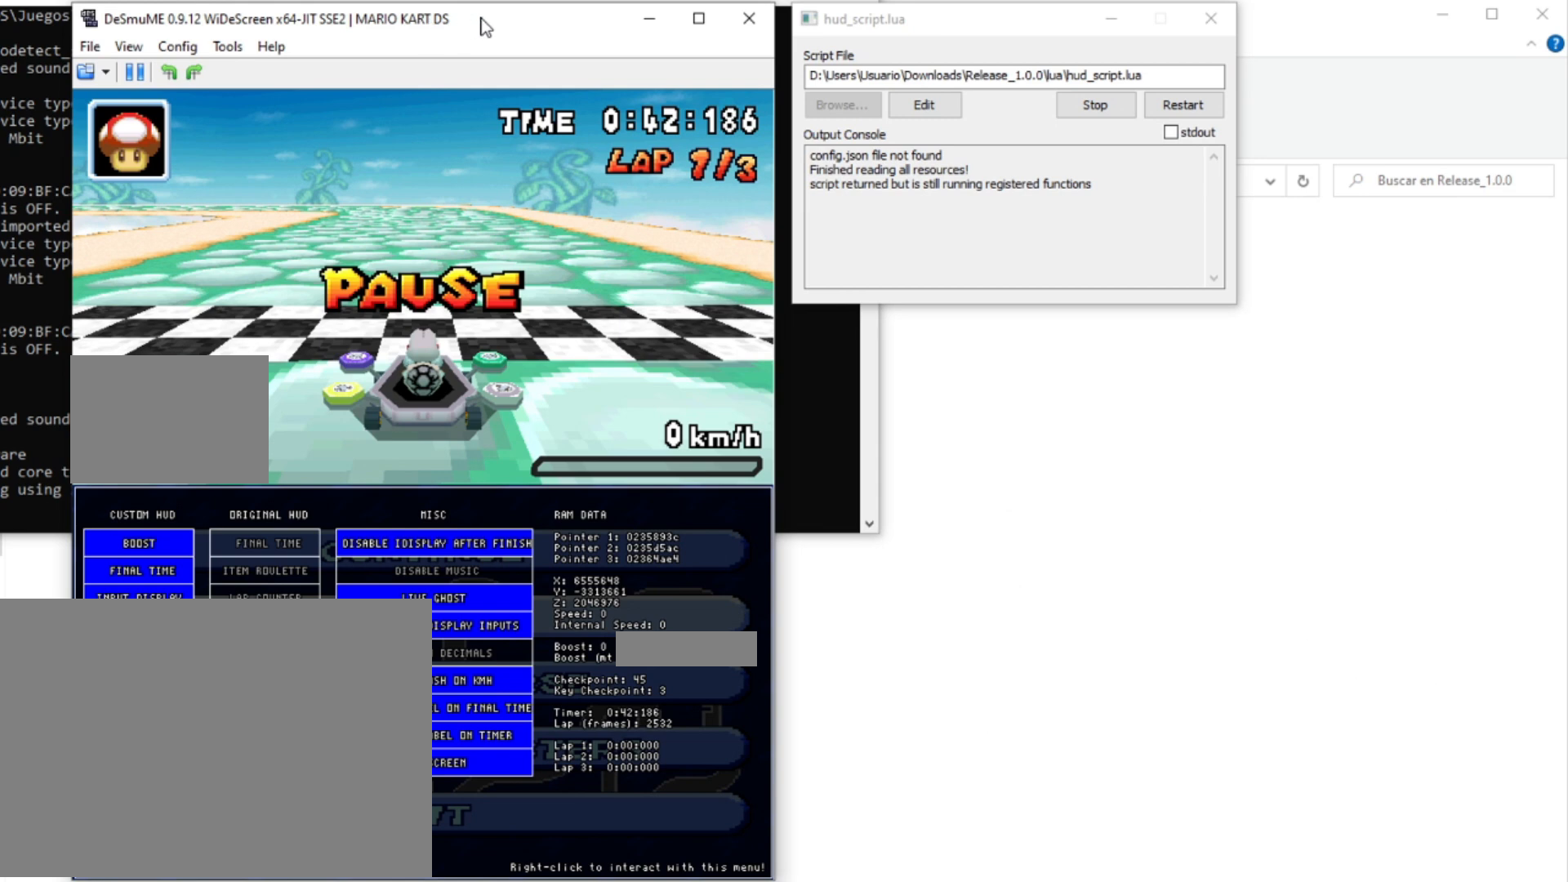
{"buttons": ["A", "R1", "DPAD_LEFT"], "events": []}
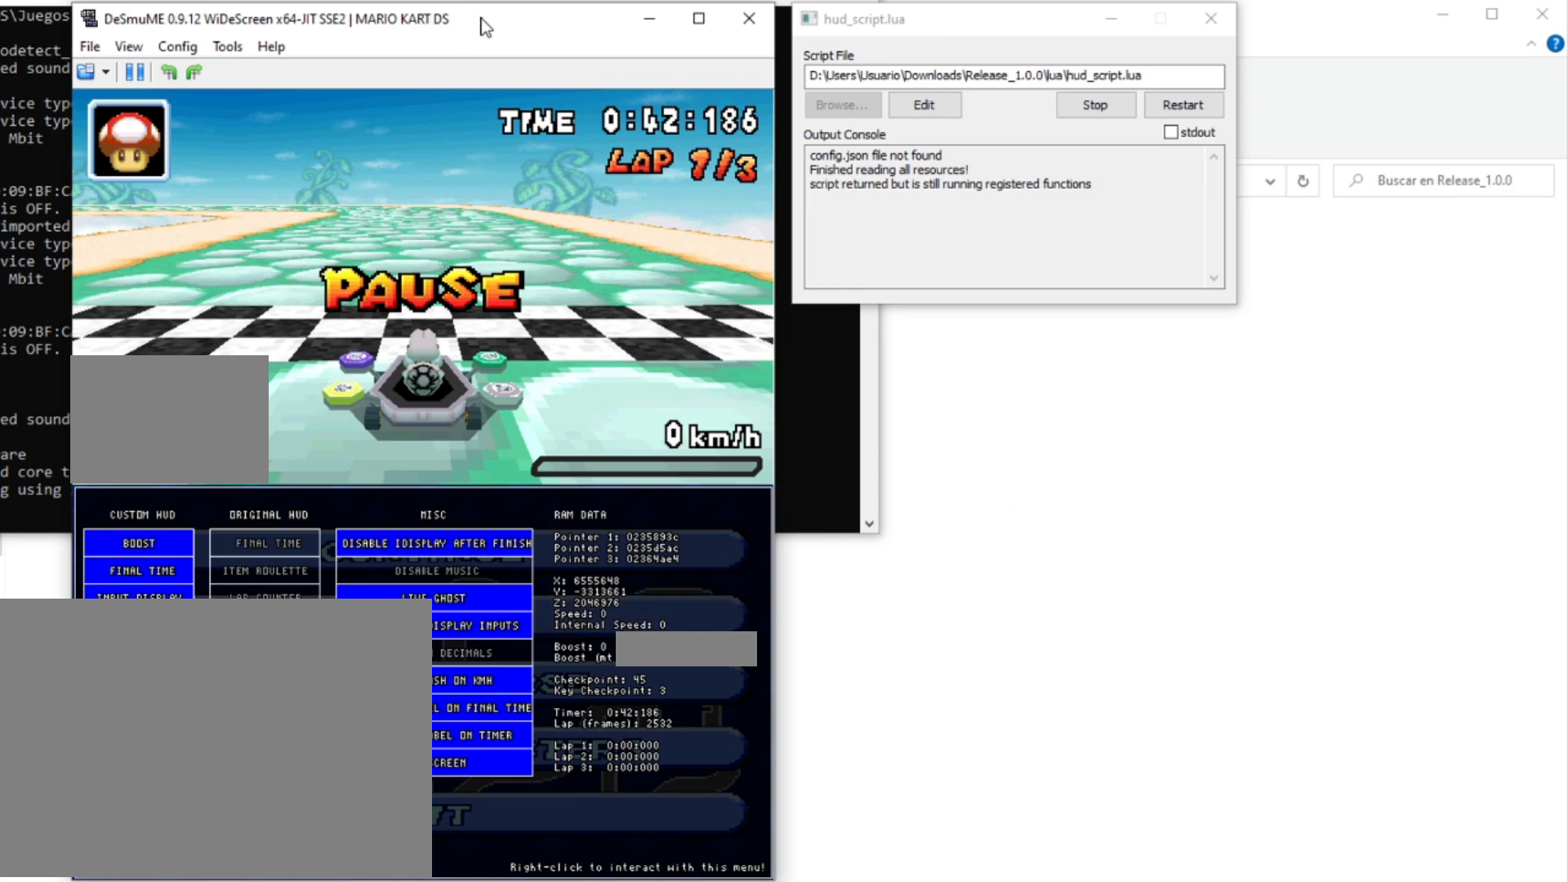
{"buttons": ["A", "R1", "DPAD_LEFT"], "events": []}
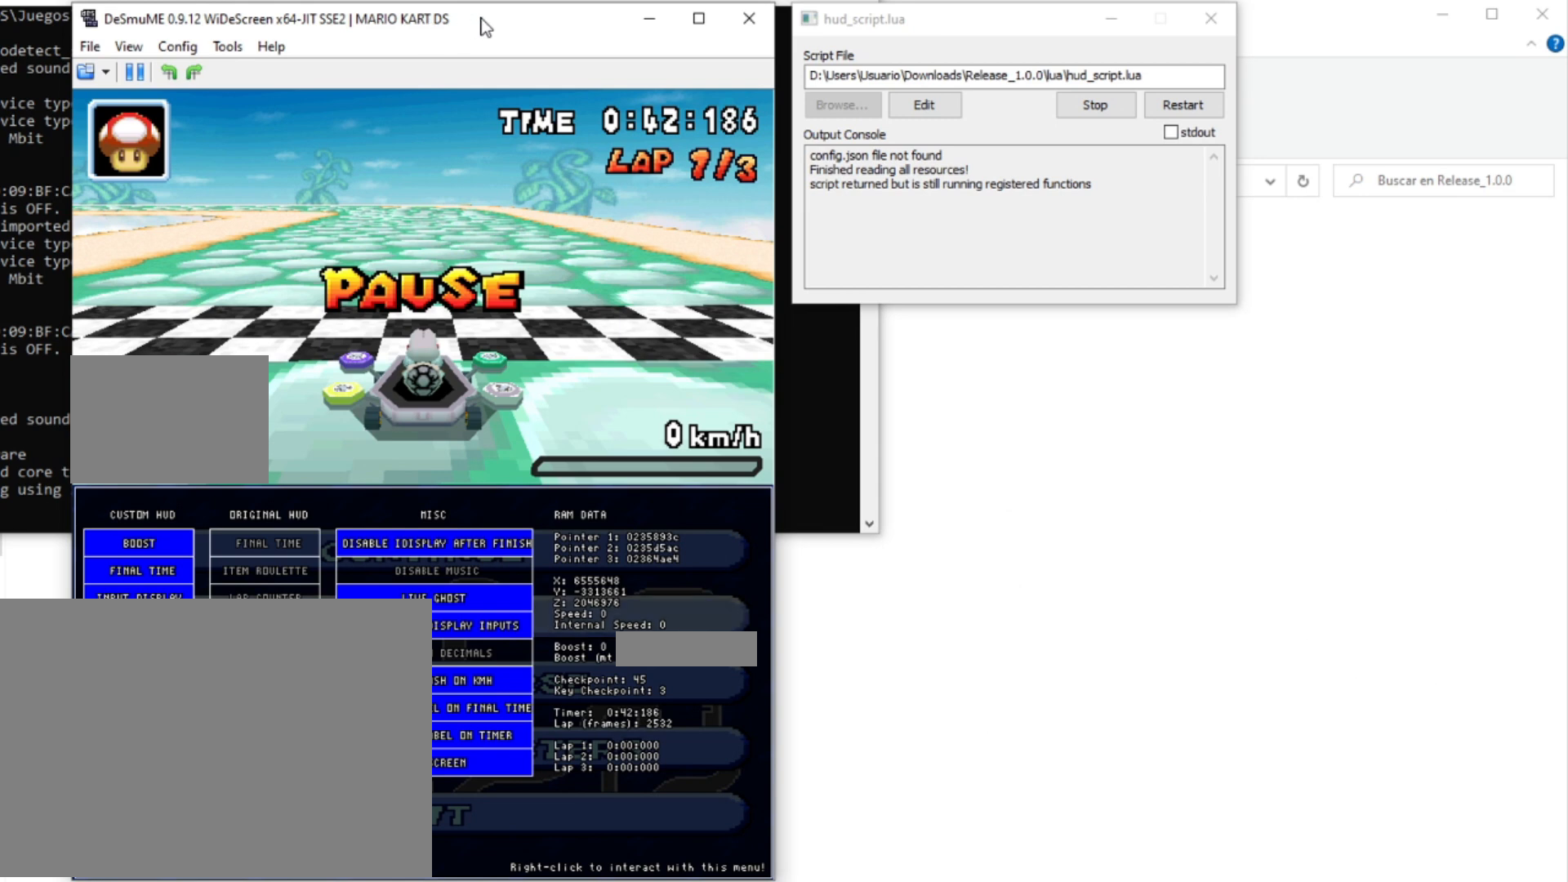
{"buttons": ["A", "R1", "DPAD_LEFT"], "events": []}